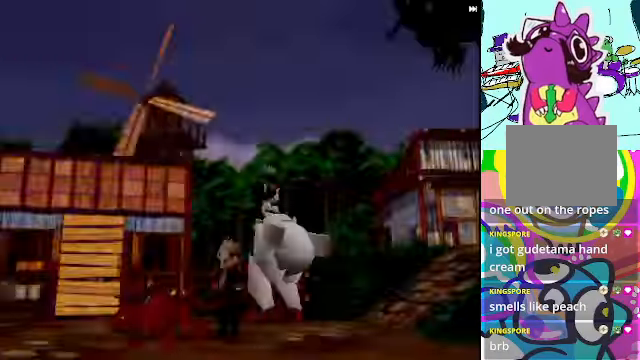
Gameplay with a controller (Xbox layout); each line is a JSON object with the inputs held at the frame after it. "events" lists button and stick changes between this image and that frame as [ms after this image, input, new state], when the widget could be followed in between. Not read: L3 R3 right_stick.
{"buttons": ["R2"], "left_stick": "center", "events": []}
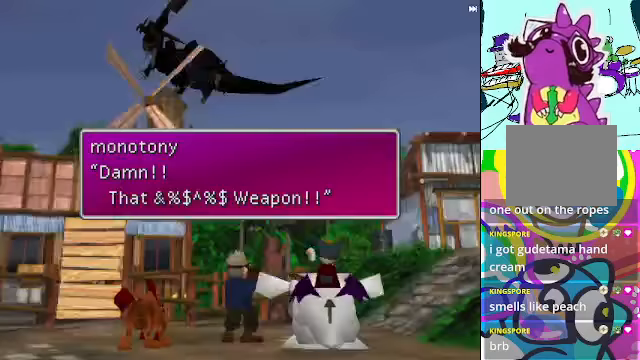
{"buttons": ["R2"], "left_stick": "center", "events": []}
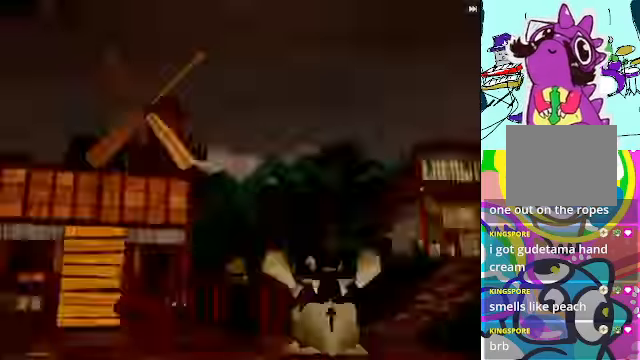
{"buttons": ["R2"], "left_stick": "center", "events": [[233, "B", "down"], [400, "B", "up"]]}
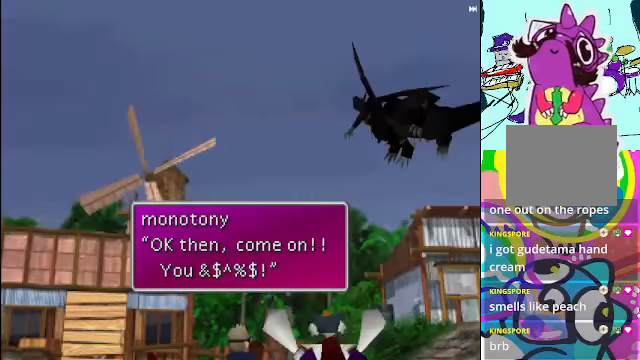
{"buttons": ["R2"], "left_stick": "center", "events": []}
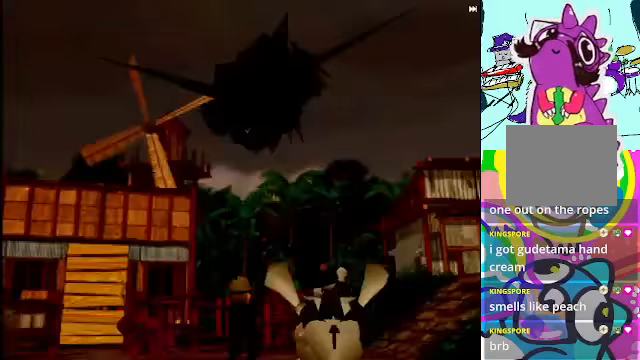
{"buttons": ["R2"], "left_stick": "center", "events": [[100, "B", "down"], [300, "B", "up"]]}
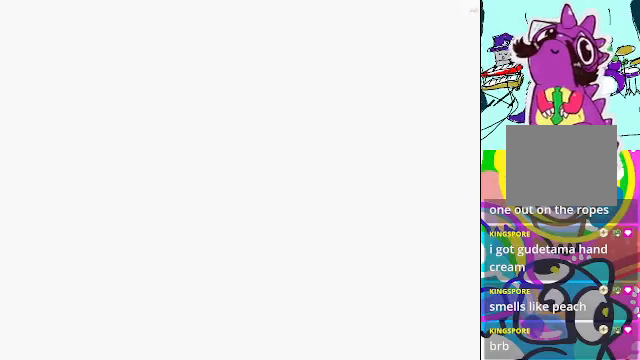
{"buttons": [], "left_stick": "center", "events": [[433, "R2", "up"]]}
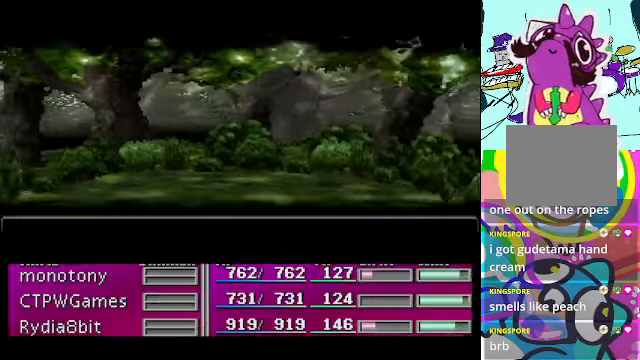
{"buttons": [], "left_stick": "center", "events": []}
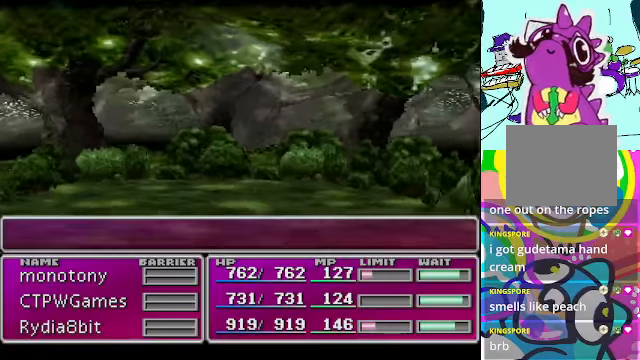
{"buttons": [], "left_stick": "center", "events": []}
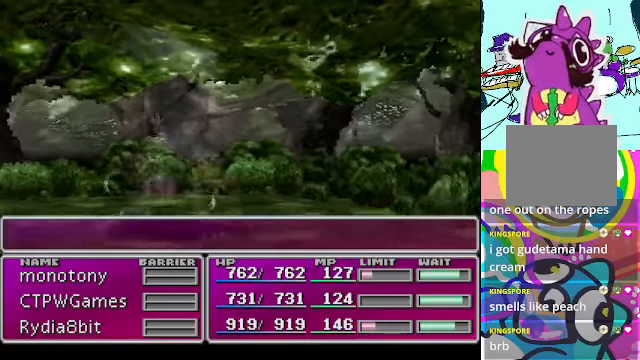
{"buttons": [], "left_stick": "center", "events": []}
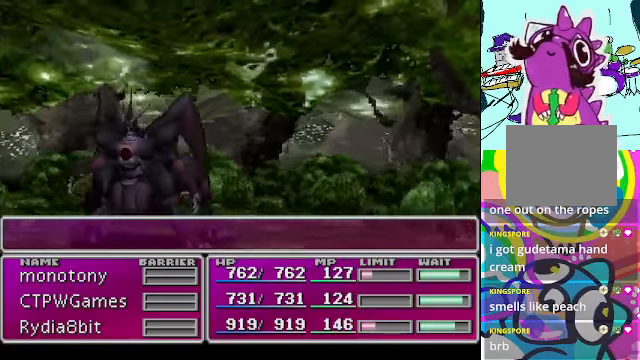
{"buttons": [], "left_stick": "center", "events": []}
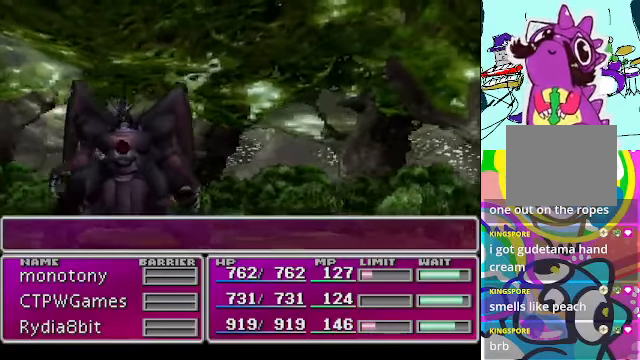
{"buttons": [], "left_stick": "center", "events": []}
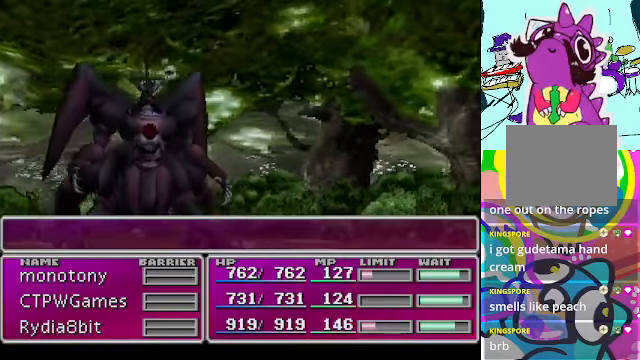
{"buttons": [], "left_stick": "center", "events": []}
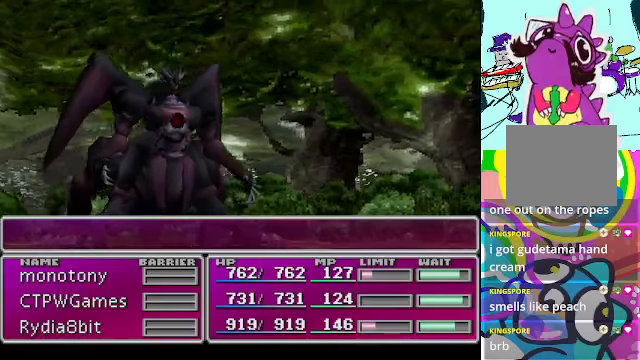
{"buttons": [], "left_stick": "center", "events": []}
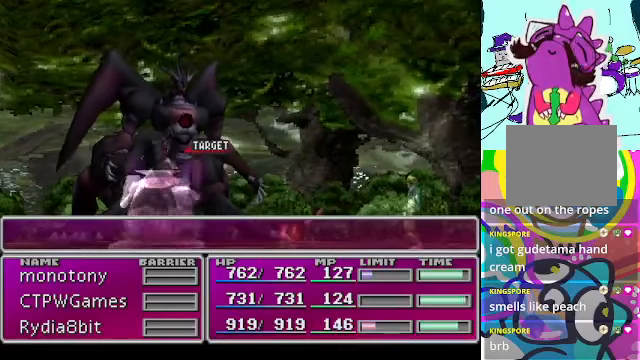
{"buttons": [], "left_stick": "center", "events": []}
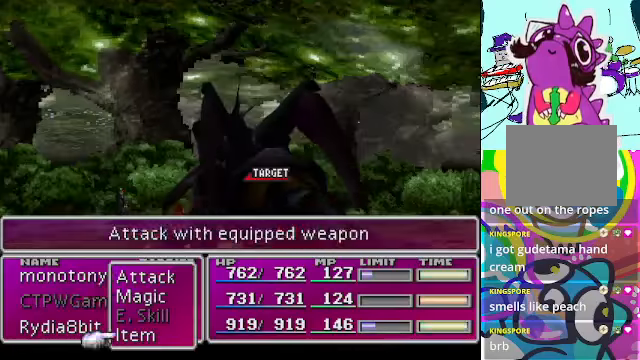
{"buttons": [], "left_stick": "center", "events": [[33, "DPAD_UP", "down"], [100, "DPAD_UP", "up"], [166, "B", "down"], [266, "B", "up"]]}
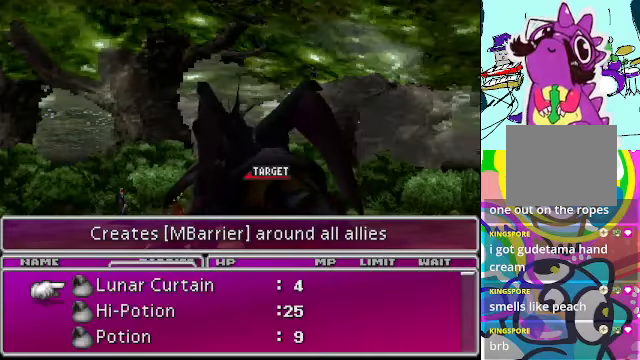
{"buttons": [], "left_stick": "center", "events": []}
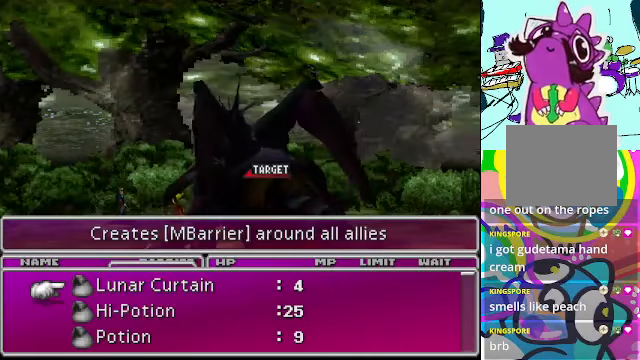
{"buttons": [], "left_stick": "center", "events": [[133, "B", "down"], [200, "B", "up"]]}
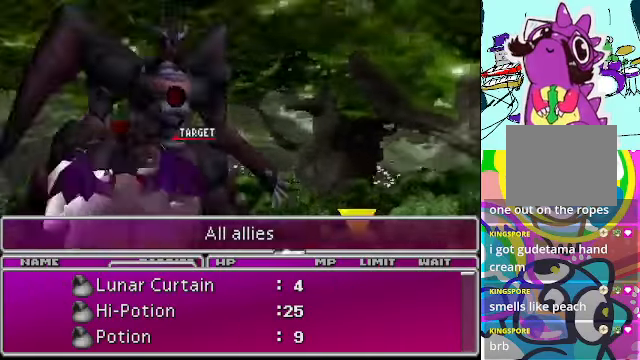
{"buttons": [], "left_stick": "center", "events": [[133, "B", "down"], [166, "B", "up"]]}
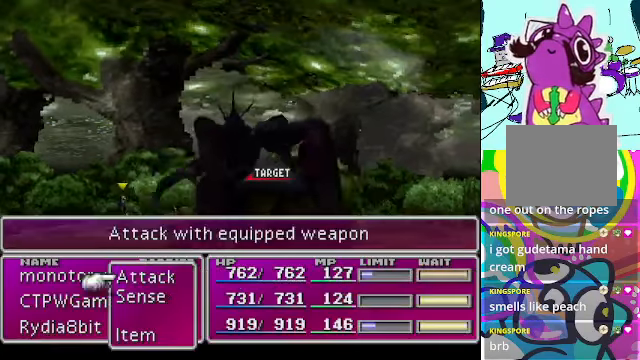
{"buttons": [], "left_stick": "center", "events": []}
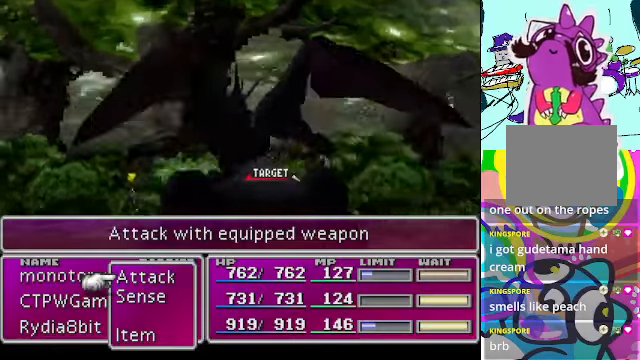
{"buttons": ["DPAD_UP"], "left_stick": "center", "events": [[466, "DPAD_UP", "down"]]}
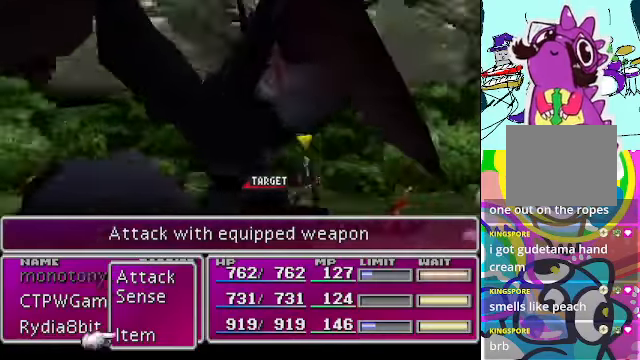
{"buttons": [], "left_stick": "center", "events": [[66, "DPAD_UP", "up"], [133, "B", "down"], [200, "B", "up"]]}